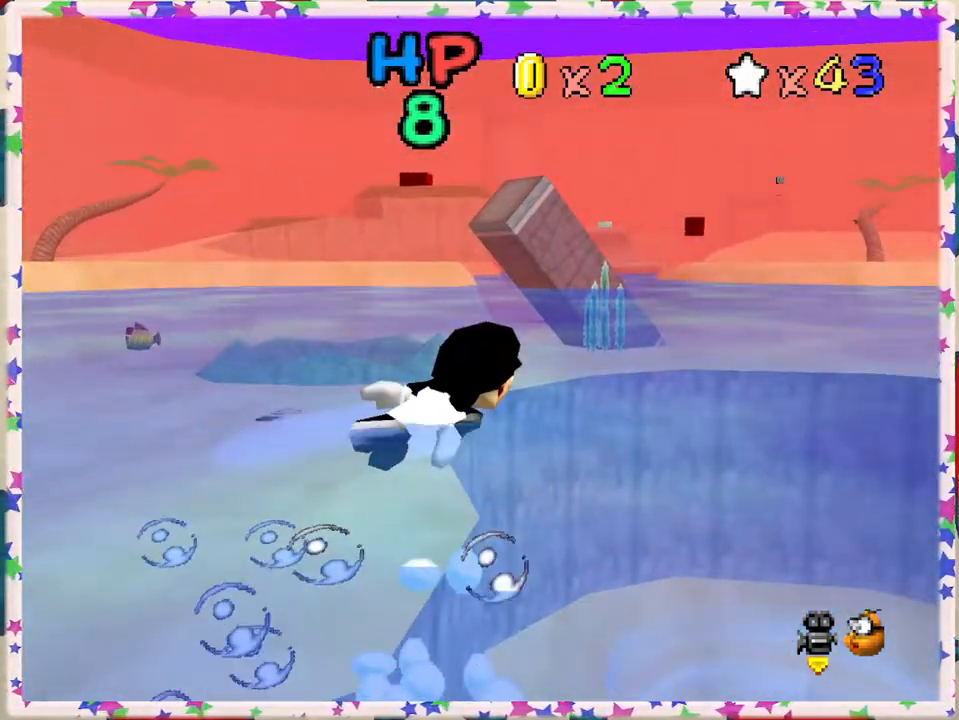
Gameplay with a controller (Nintendo layout); each line is a JSON object with the inputs held at the frame after it. "events" lists button and stick changes between this image and that frame as [ms after this image, input, new state], when the widget could be followed in between. Not read: L3 R3.
{"buttons": ["A"], "left_stick": "center", "events": [[167, "A", "down"], [250, "left_stick", "center"]]}
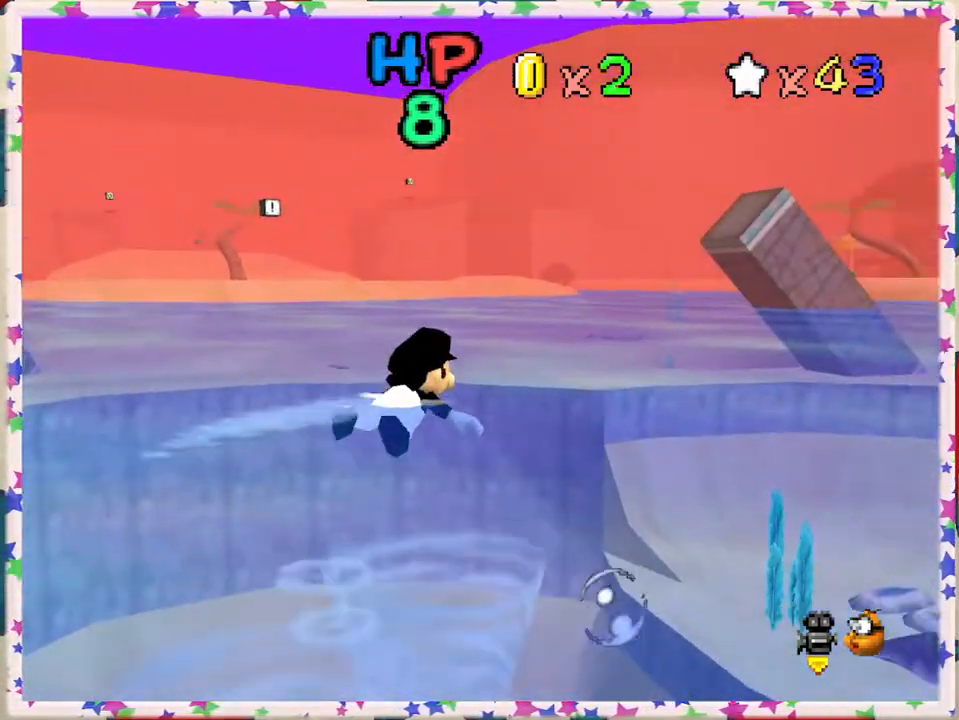
{"buttons": ["A"], "left_stick": "center", "events": [[17, "A", "up"], [367, "A", "down"]]}
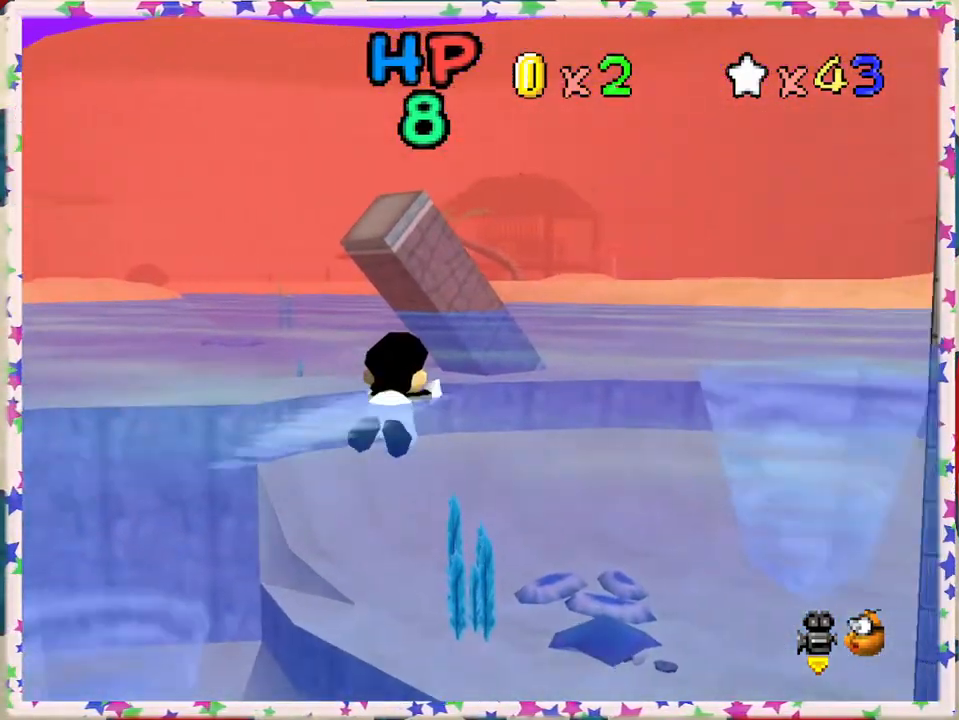
{"buttons": [], "left_stick": "center", "events": [[200, "A", "up"]]}
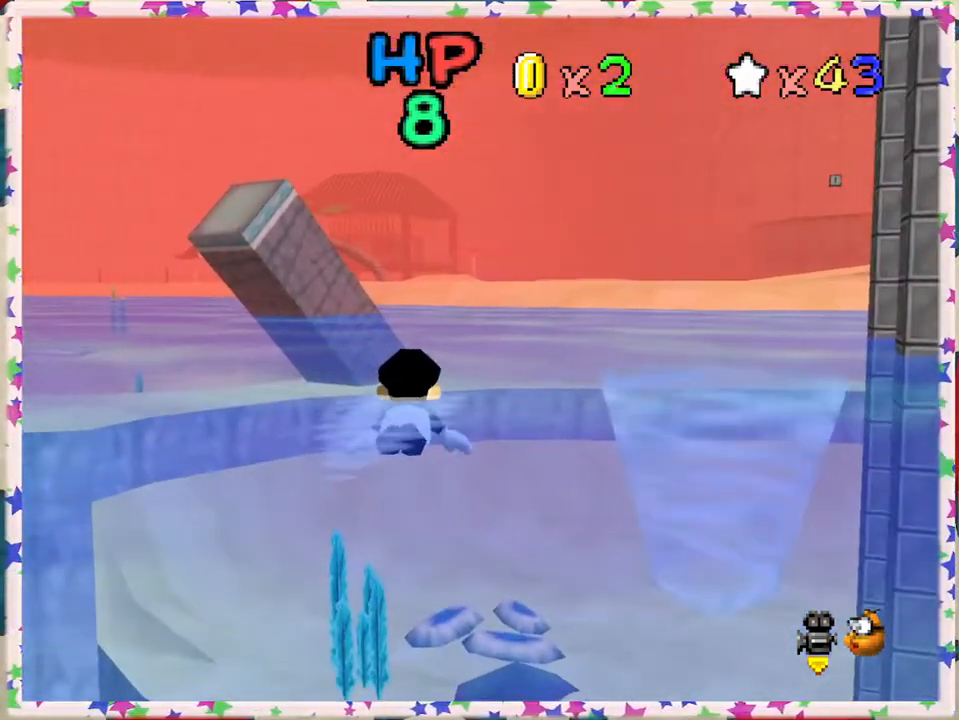
{"buttons": [], "left_stick": "center", "events": [[83, "A", "down"], [300, "A", "up"]]}
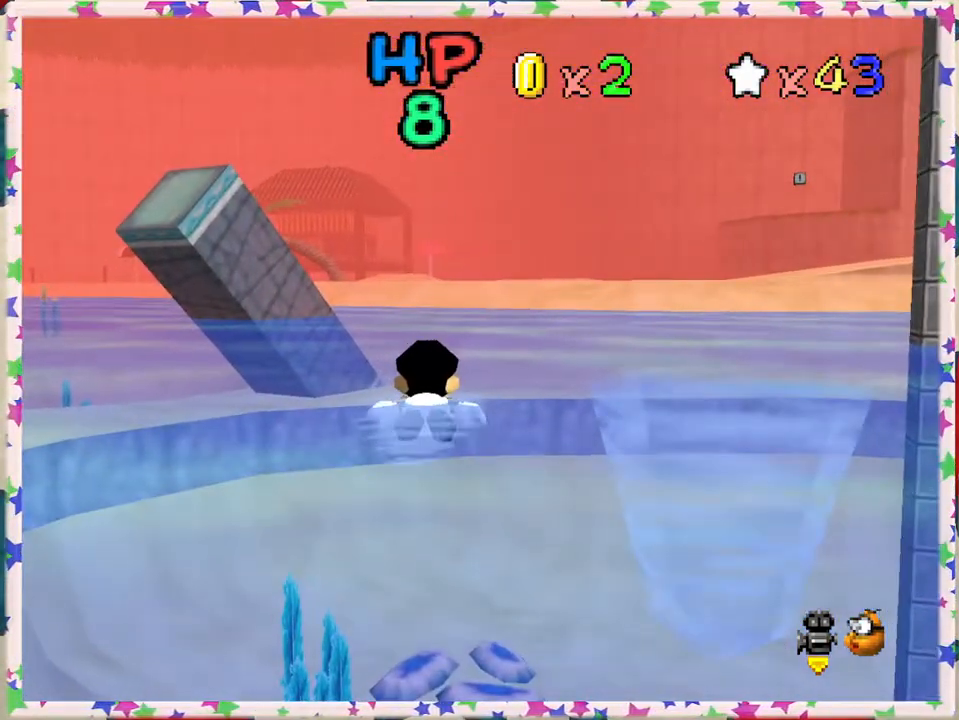
{"buttons": [], "left_stick": "center", "events": [[200, "A", "down"], [400, "A", "up"]]}
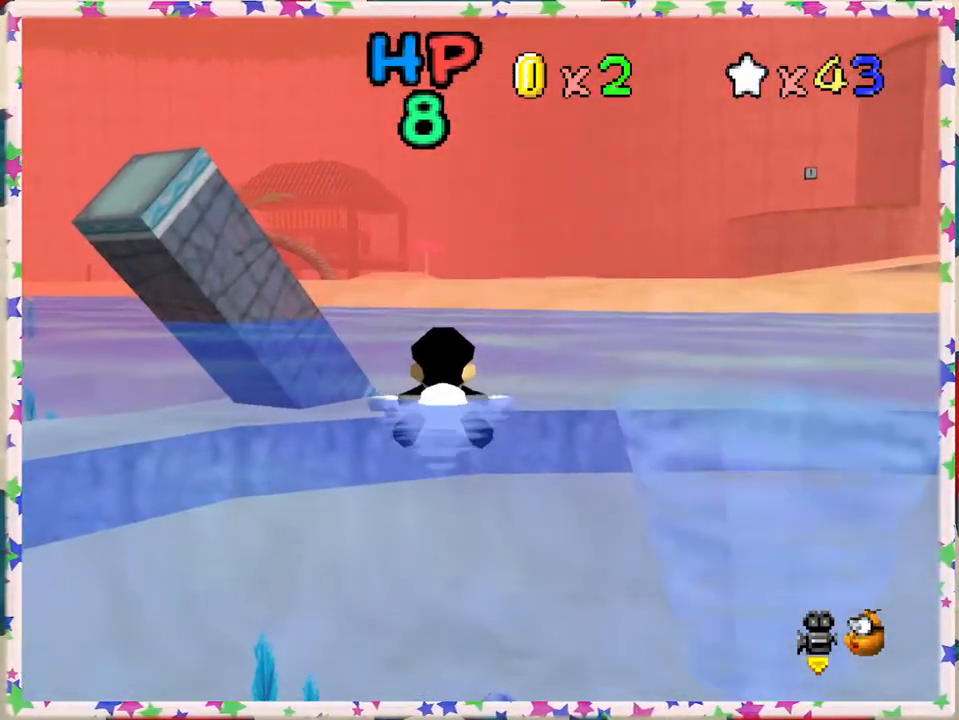
{"buttons": ["A"], "left_stick": "center", "events": [[367, "A", "down"]]}
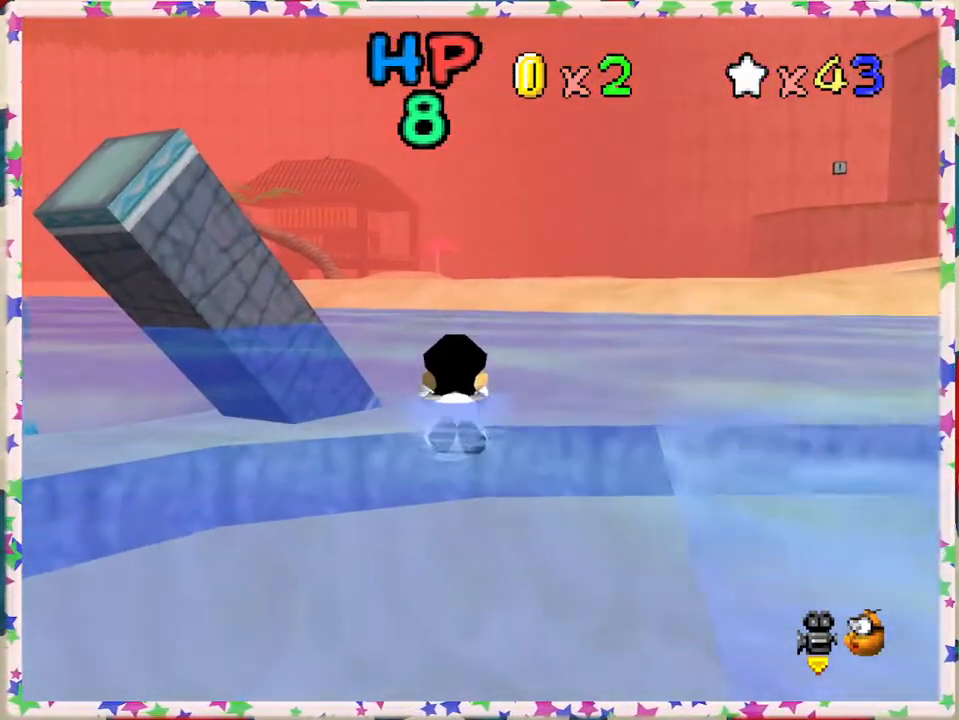
{"buttons": [], "left_stick": "center", "events": [[133, "A", "up"]]}
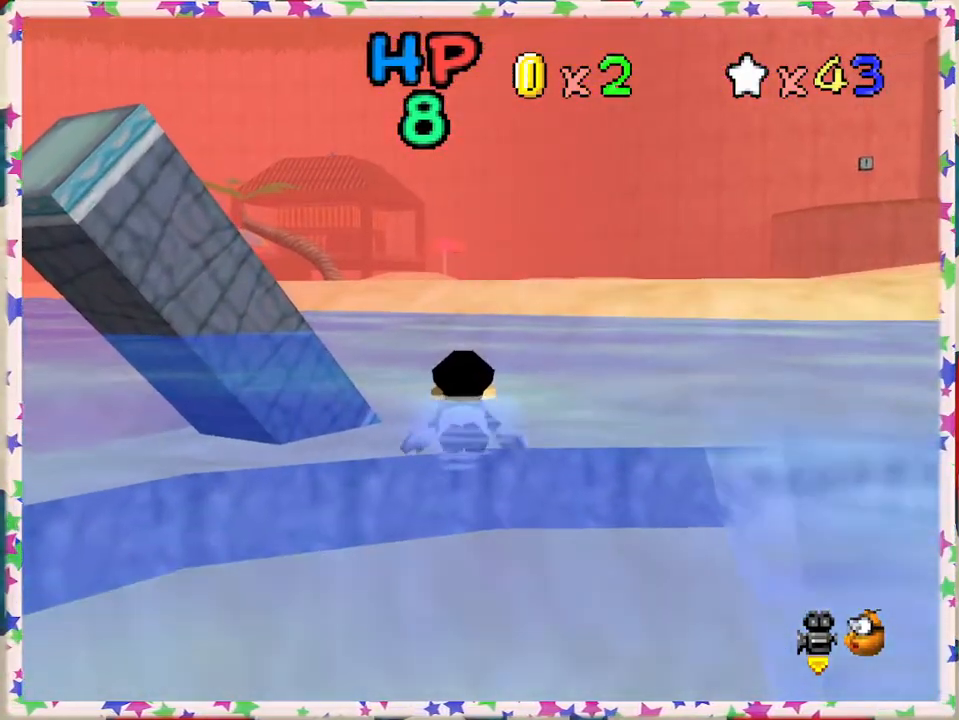
{"buttons": [], "left_stick": "right", "events": [[17, "A", "down"], [267, "left_stick", "right"], [283, "A", "up"]]}
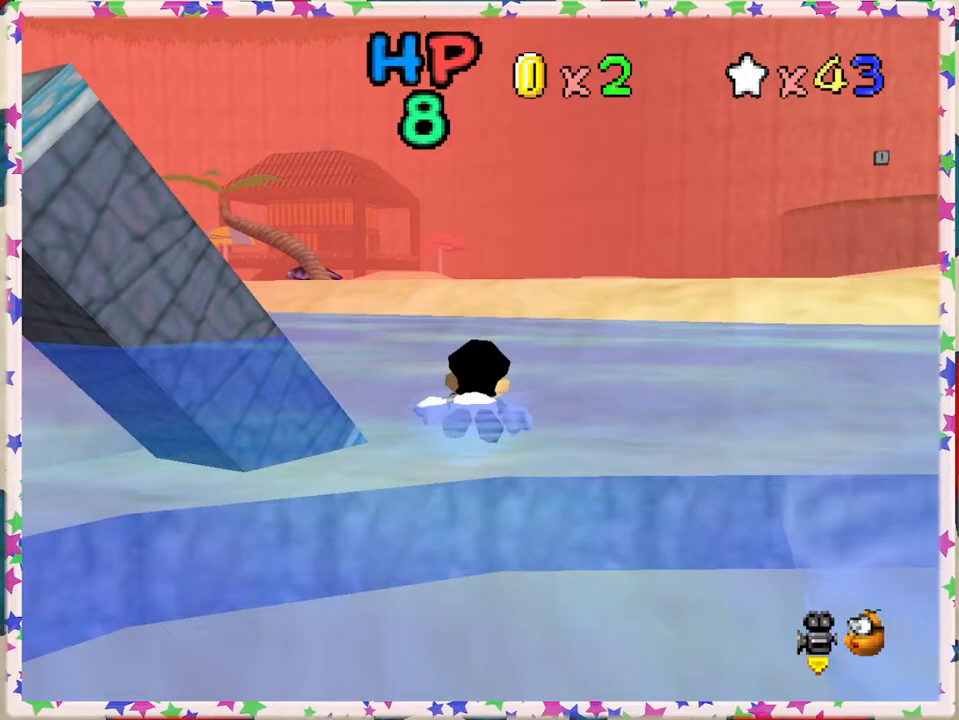
{"buttons": [], "left_stick": "right", "events": [[50, "A", "down"], [67, "left_stick", "center"], [283, "A", "up"], [450, "left_stick", "right"]]}
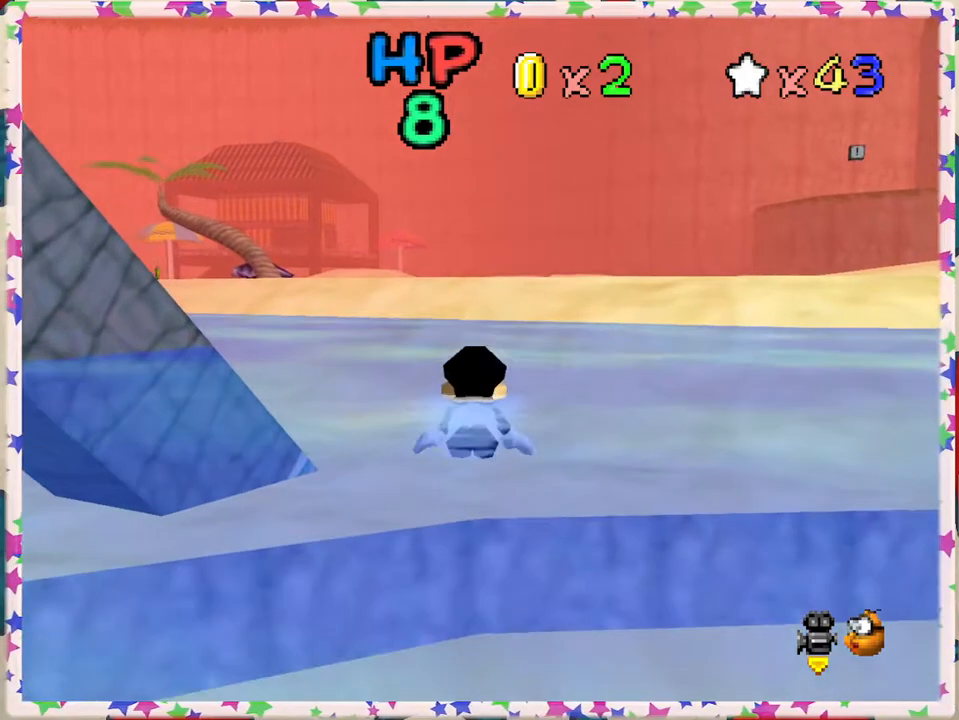
{"buttons": [], "left_stick": "right", "events": [[183, "A", "down"], [450, "A", "up"]]}
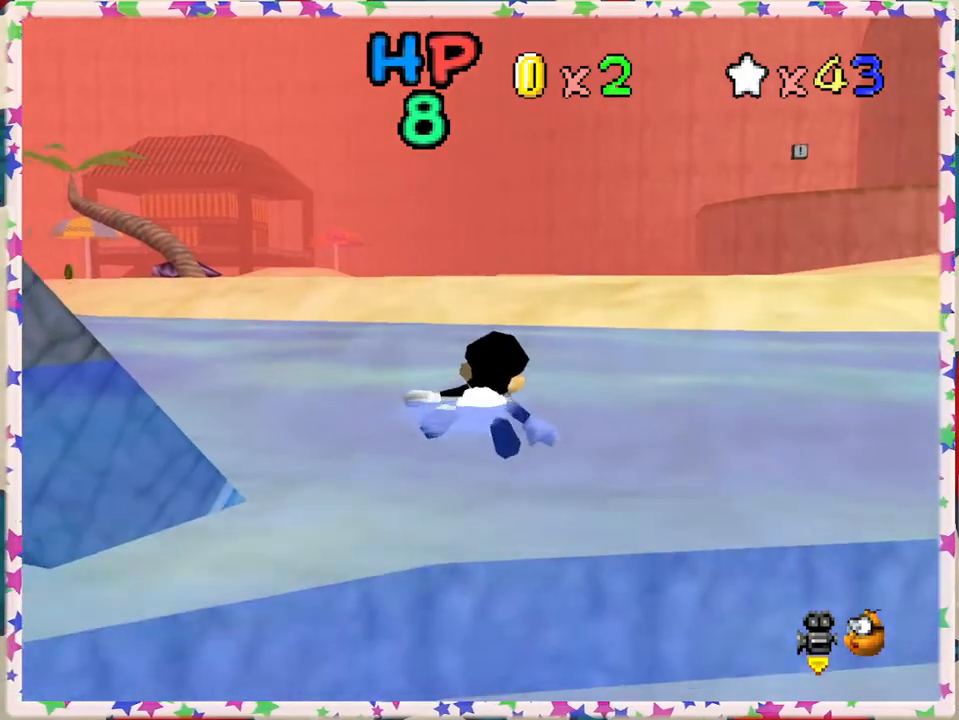
{"buttons": ["A"], "left_stick": "center", "events": [[17, "left_stick", "center"], [300, "A", "down"]]}
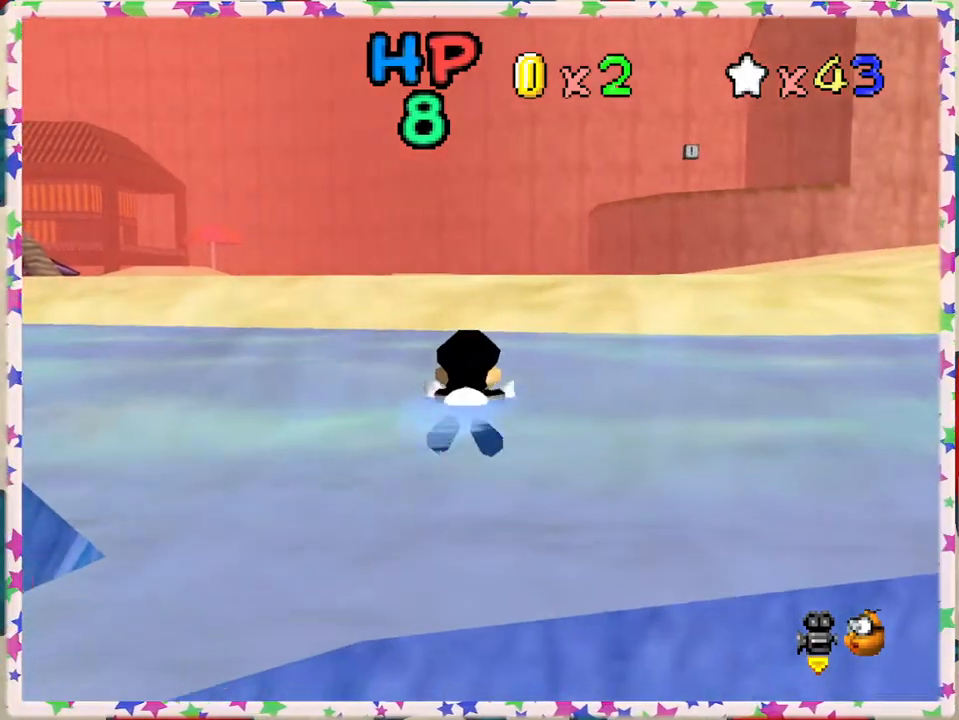
{"buttons": ["A"], "left_stick": "right", "events": [[100, "A", "up"], [100, "left_stick", "right"], [467, "A", "down"]]}
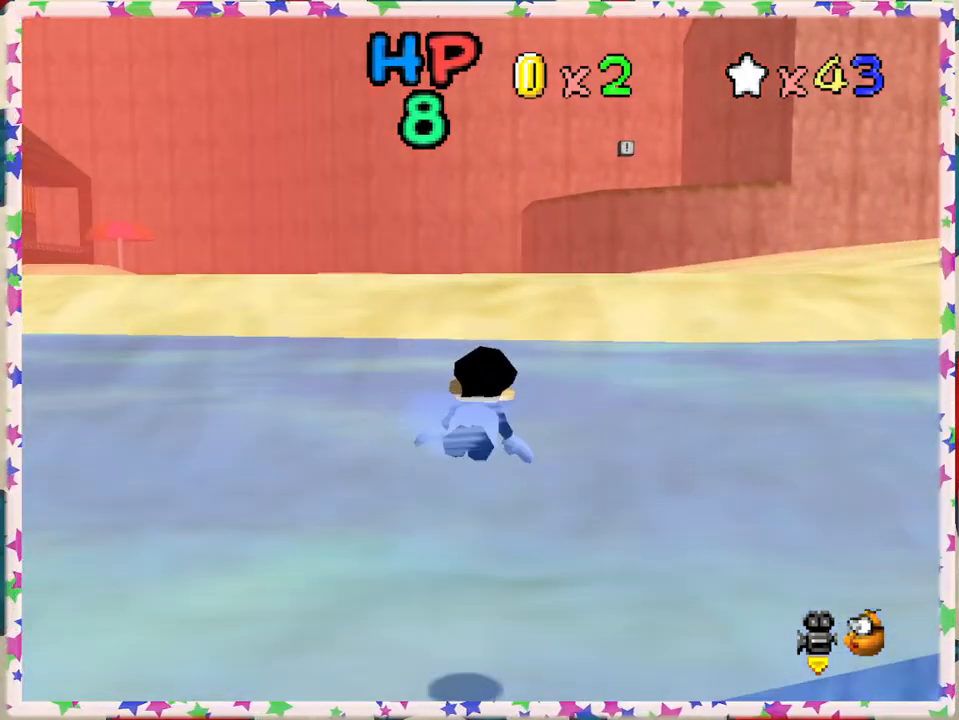
{"buttons": [], "left_stick": "center", "events": [[33, "left_stick", "center"], [267, "A", "up"]]}
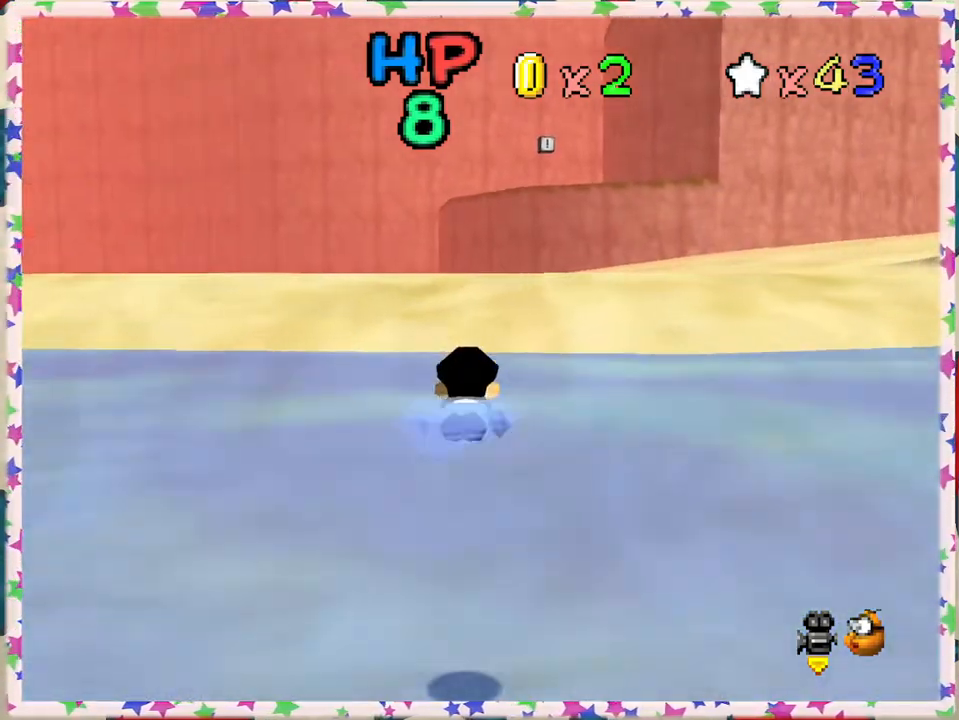
{"buttons": [], "left_stick": "center", "events": [[17, "A", "down"], [350, "A", "up"]]}
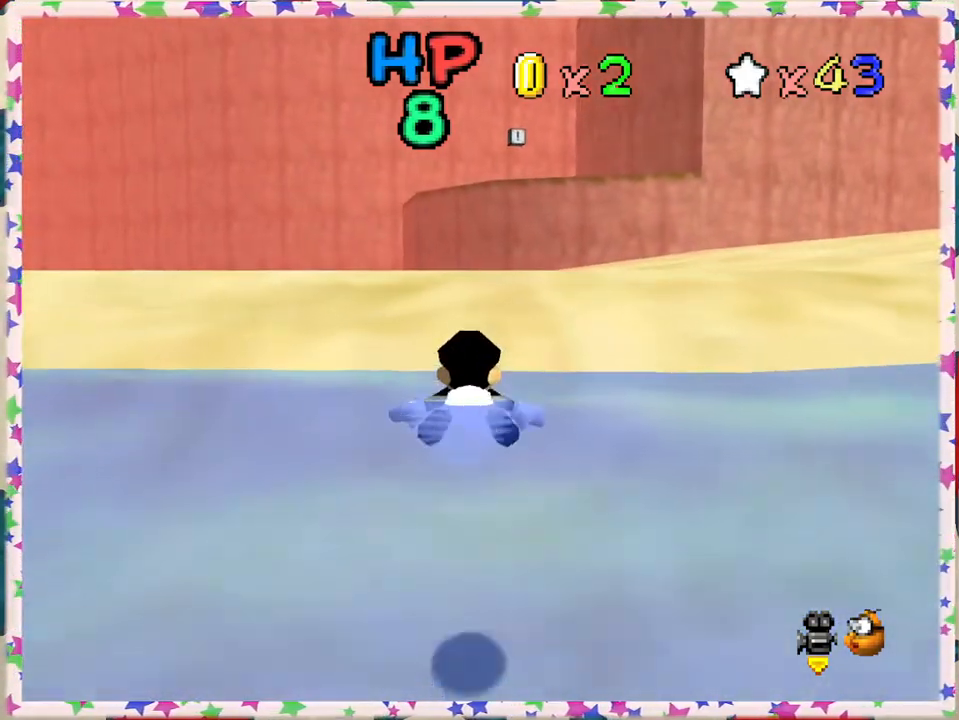
{"buttons": [], "left_stick": "up", "events": [[50, "left_stick", "down"], [133, "A", "down"], [317, "left_stick", "up"], [333, "A", "up"]]}
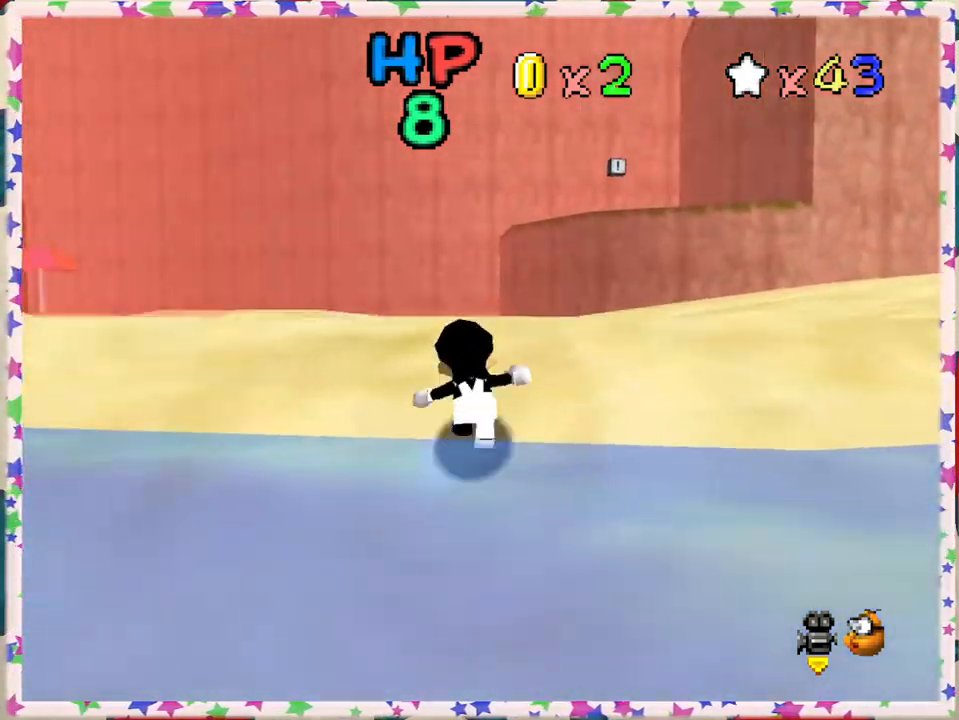
{"buttons": ["A"], "left_stick": "up-right", "events": [[333, "left_stick", "up-right"], [500, "A", "down"]]}
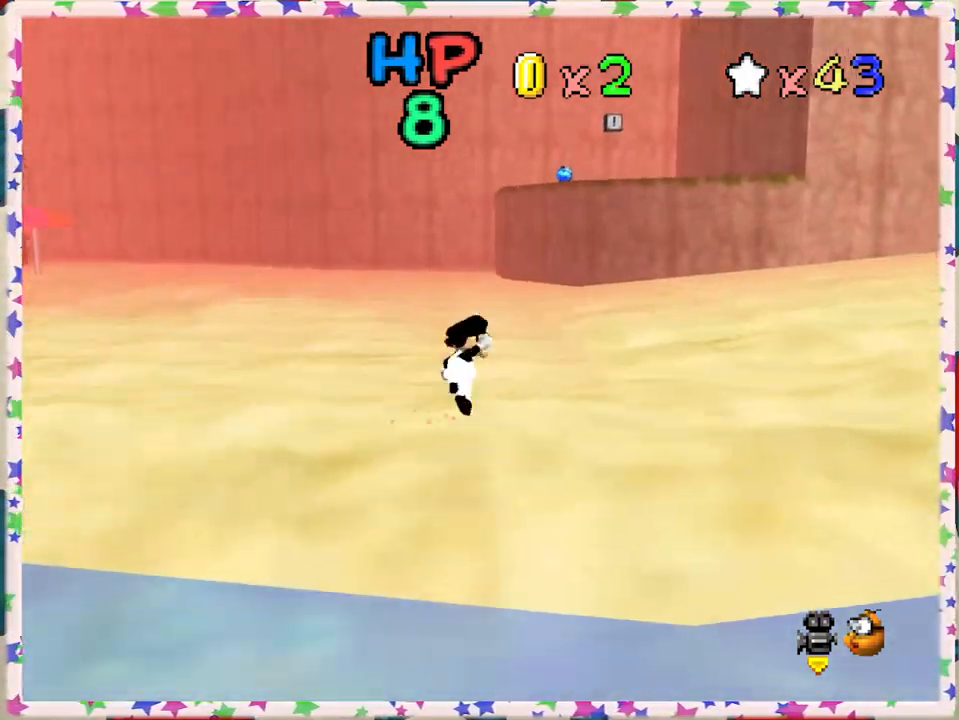
{"buttons": [], "left_stick": "up-right", "events": [[183, "A", "up"], [283, "B", "down"], [417, "B", "up"]]}
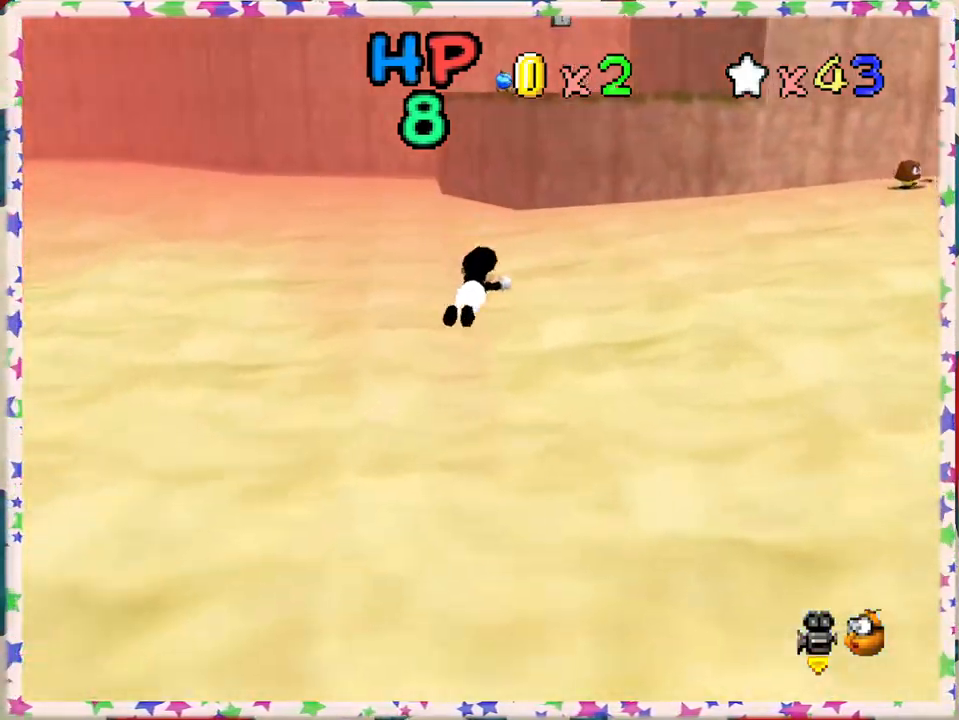
{"buttons": [], "left_stick": "up-right", "events": [[233, "A", "down"], [417, "A", "up"]]}
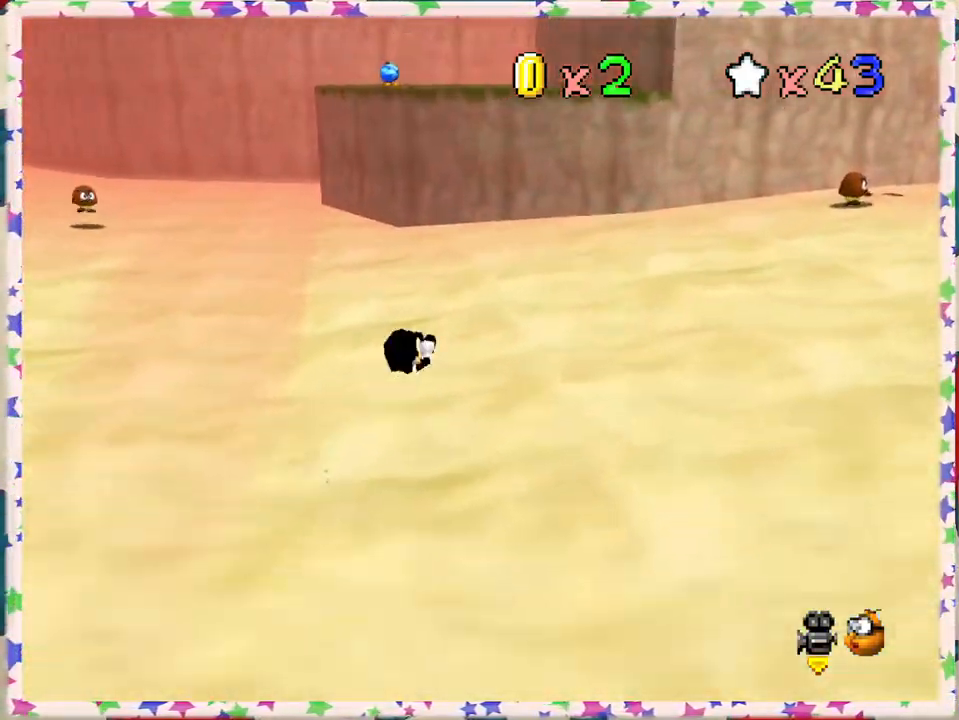
{"buttons": [], "left_stick": "up", "events": [[133, "left_stick", "up"], [283, "A", "down"], [333, "A", "up"]]}
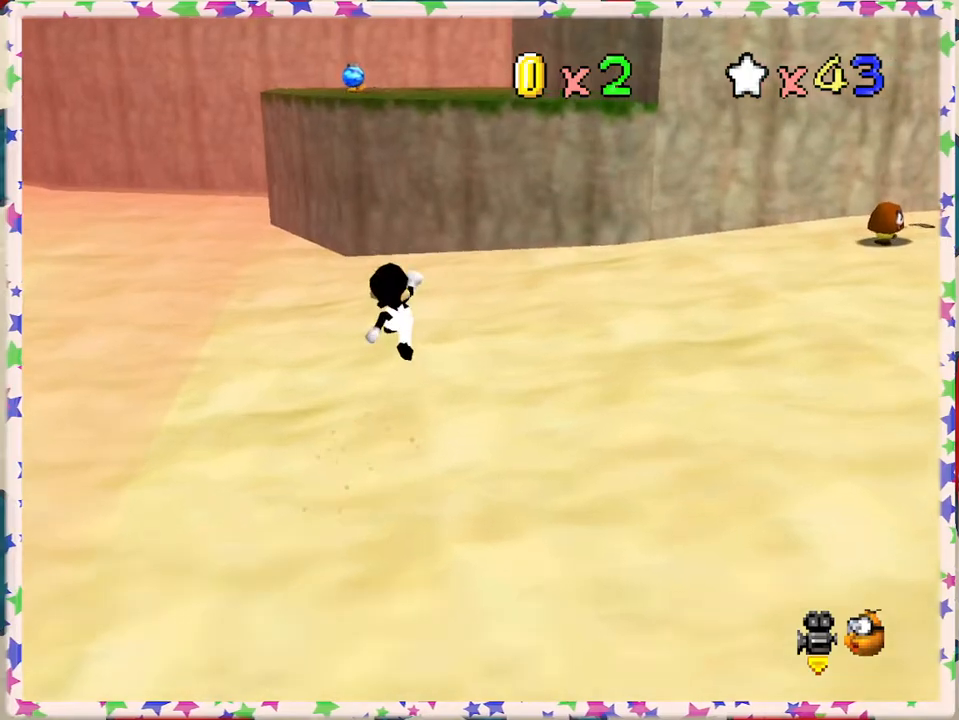
{"buttons": [], "left_stick": "up", "events": [[333, "A", "down"], [433, "A", "up"]]}
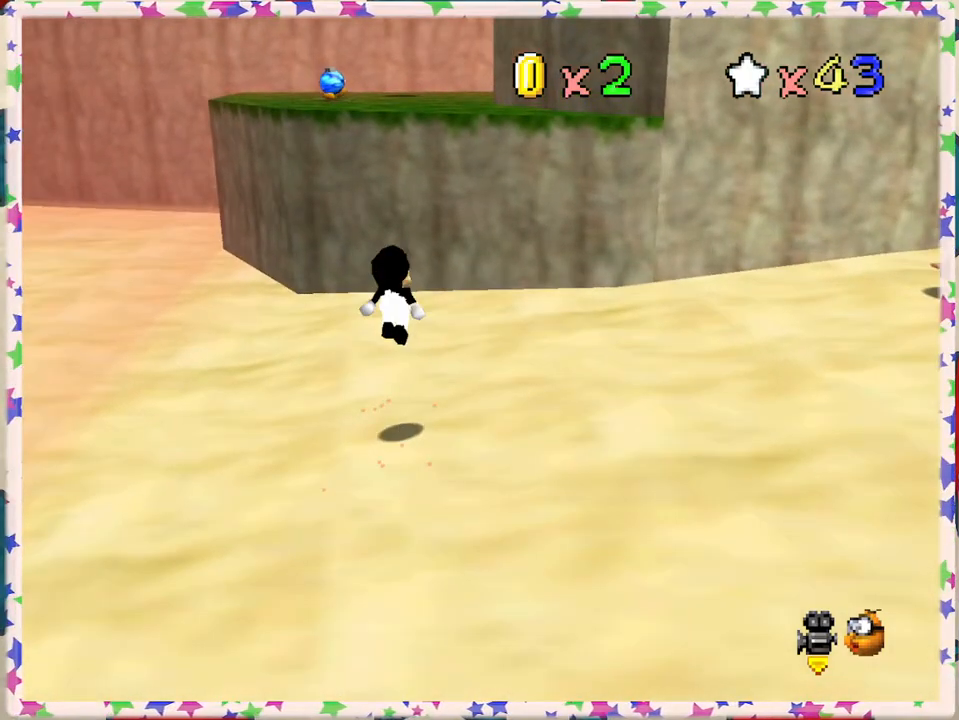
{"buttons": ["A"], "left_stick": "up-left", "events": [[450, "A", "down"], [450, "left_stick", "up-left"]]}
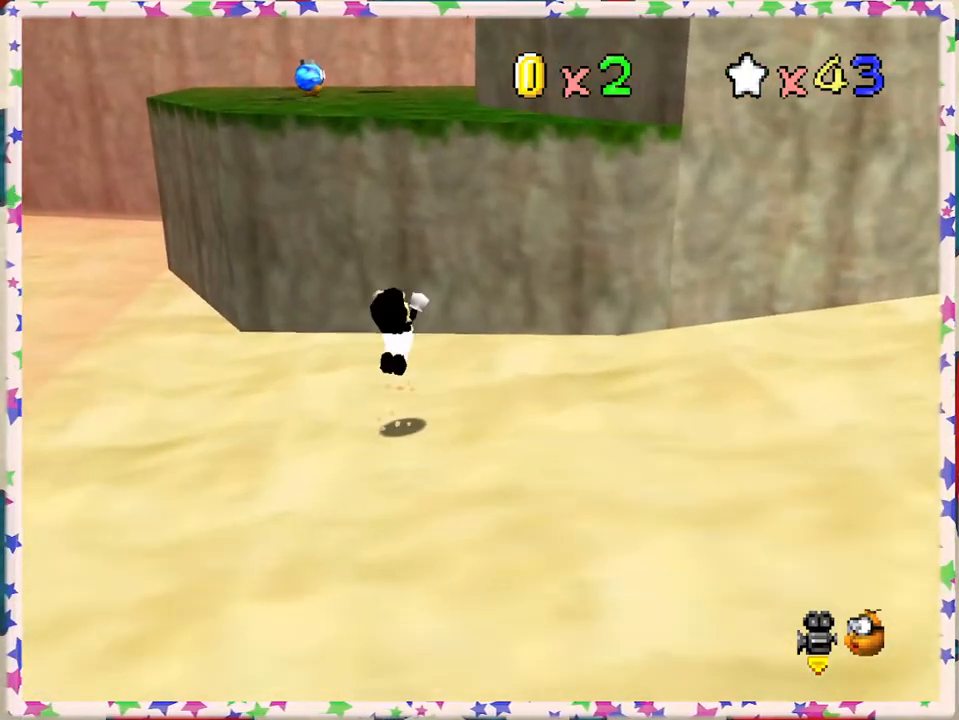
{"buttons": ["C_LEFT"], "left_stick": "up", "events": [[250, "A", "up"], [383, "C_LEFT", "down"], [400, "left_stick", "up"]]}
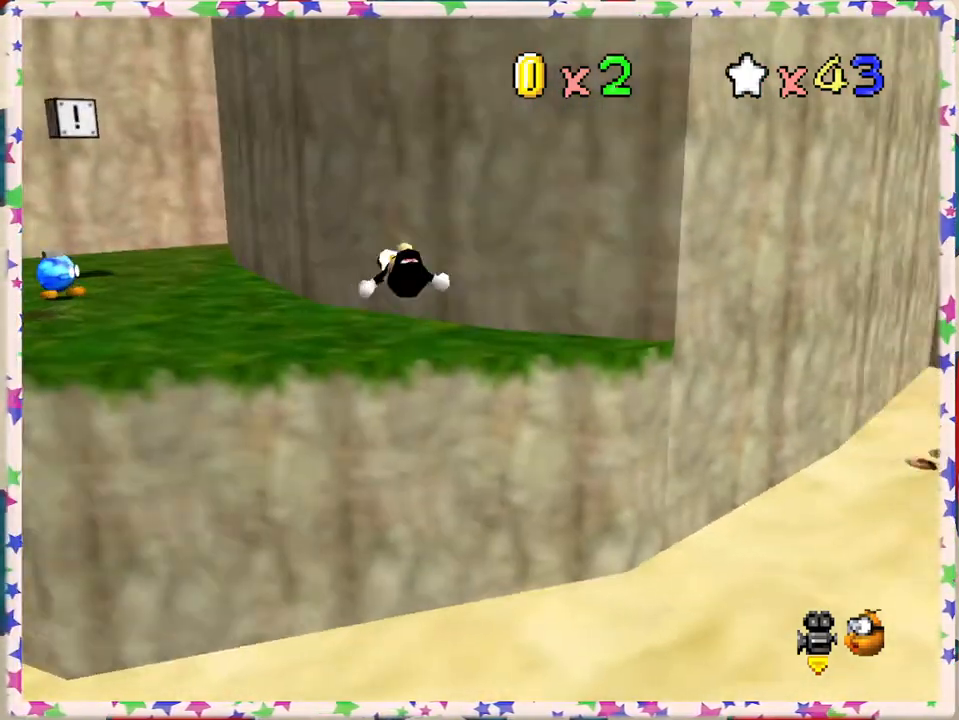
{"buttons": [], "left_stick": "up-left", "events": [[17, "C_LEFT", "up"], [150, "left_stick", "up-left"], [267, "left_stick", "left"], [450, "left_stick", "up-left"]]}
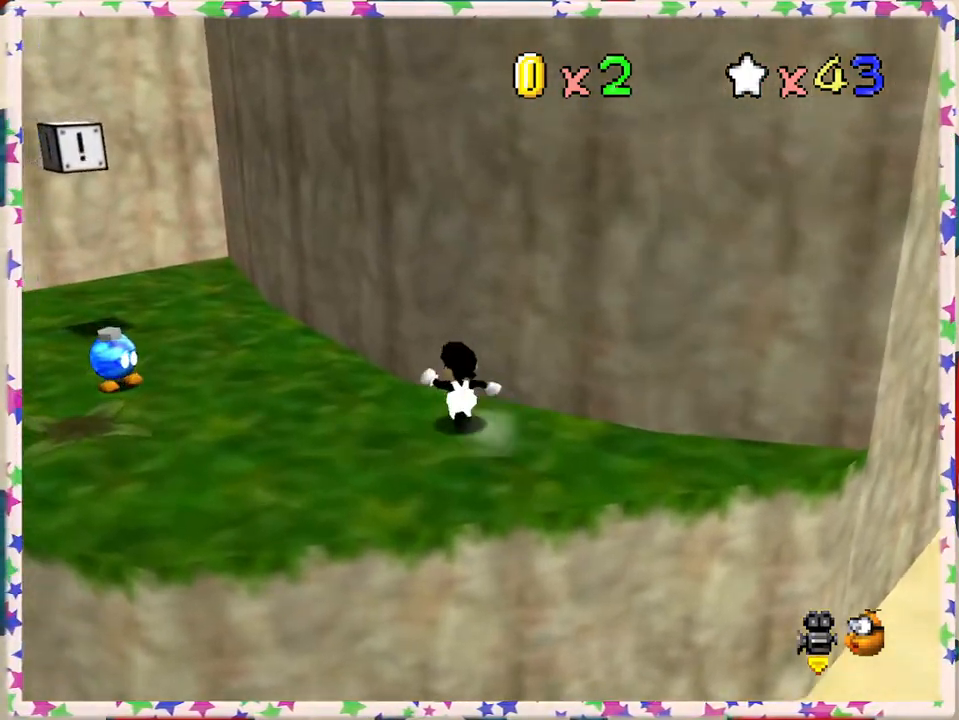
{"buttons": [], "left_stick": "up-left", "events": []}
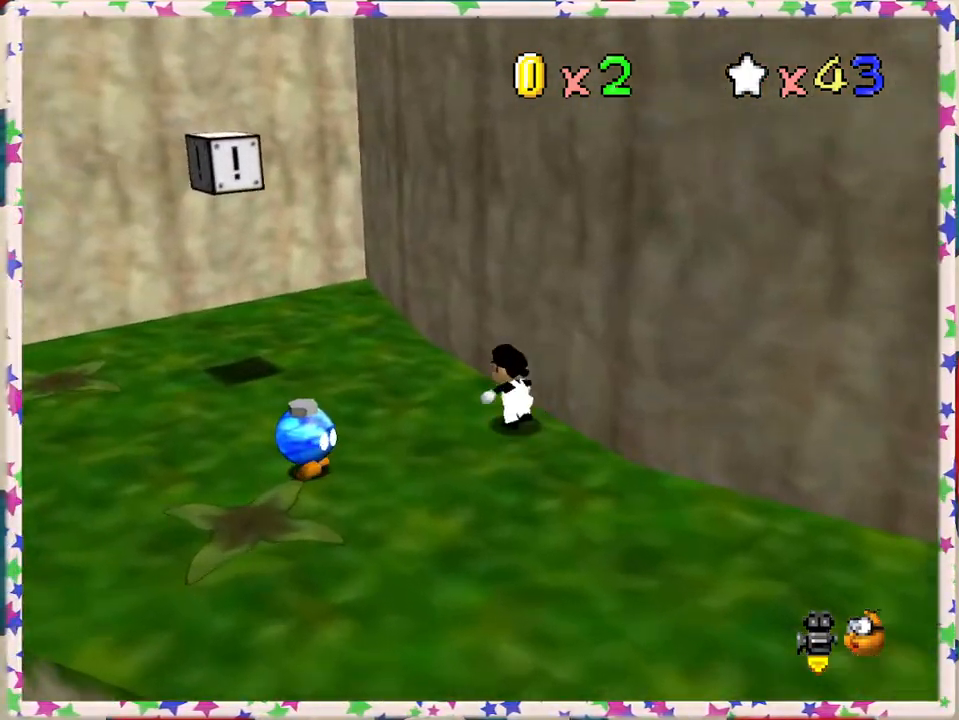
{"buttons": [], "left_stick": "up-left", "events": [[167, "A", "down"], [217, "A", "up"]]}
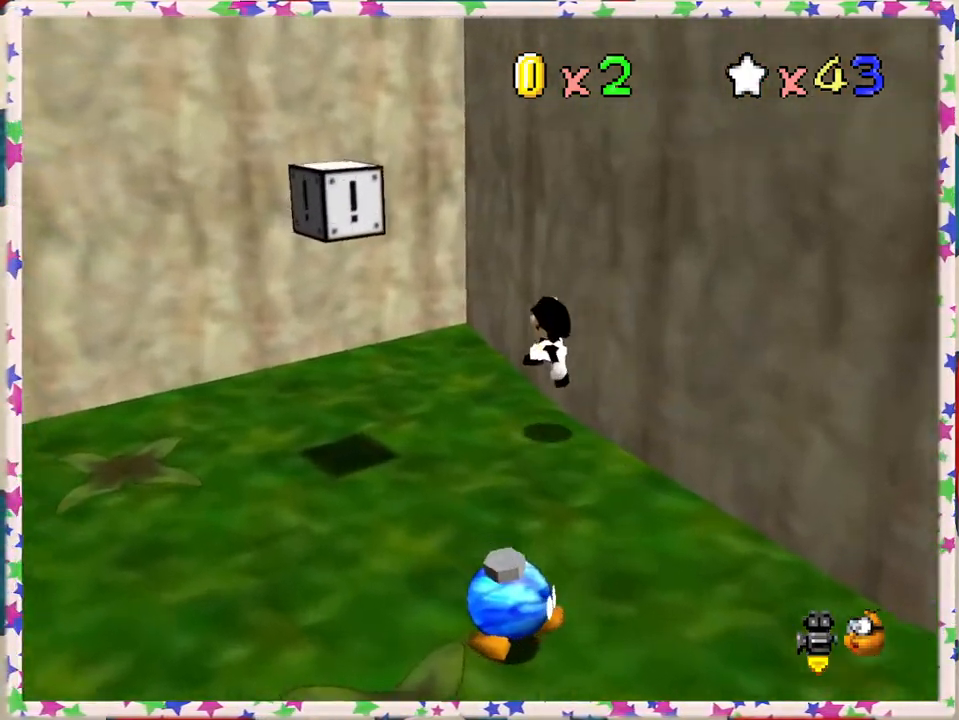
{"buttons": ["A"], "left_stick": "up", "events": [[100, "left_stick", "left"], [200, "A", "down"], [333, "left_stick", "up"]]}
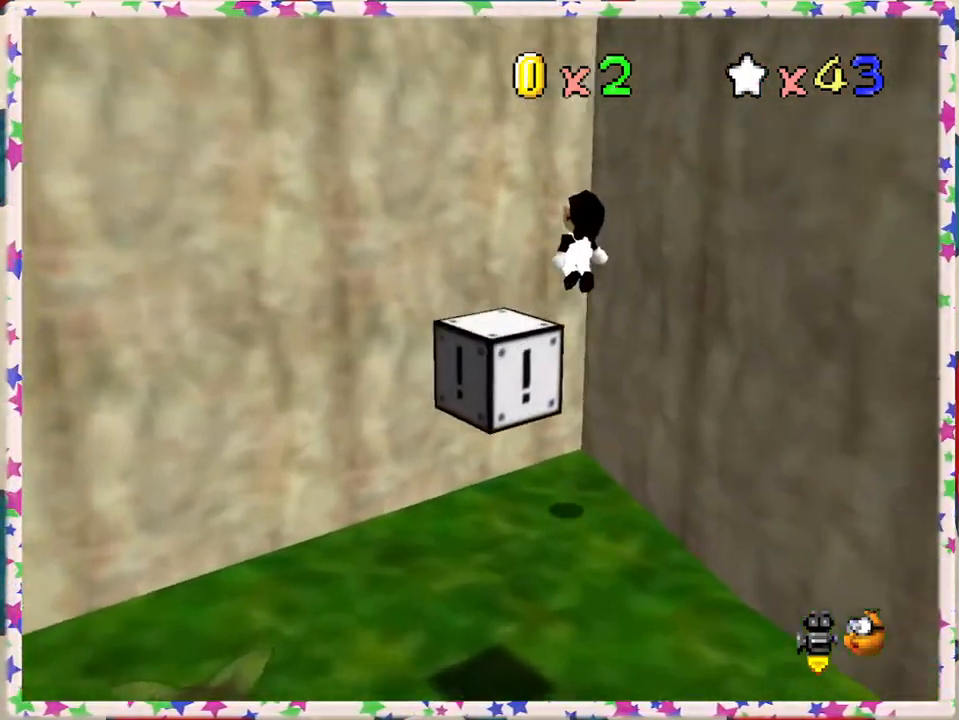
{"buttons": ["A"], "left_stick": "down-right", "events": [[67, "A", "up"], [100, "left_stick", "up-left"], [183, "A", "down"], [333, "left_stick", "center"], [500, "left_stick", "down-right"]]}
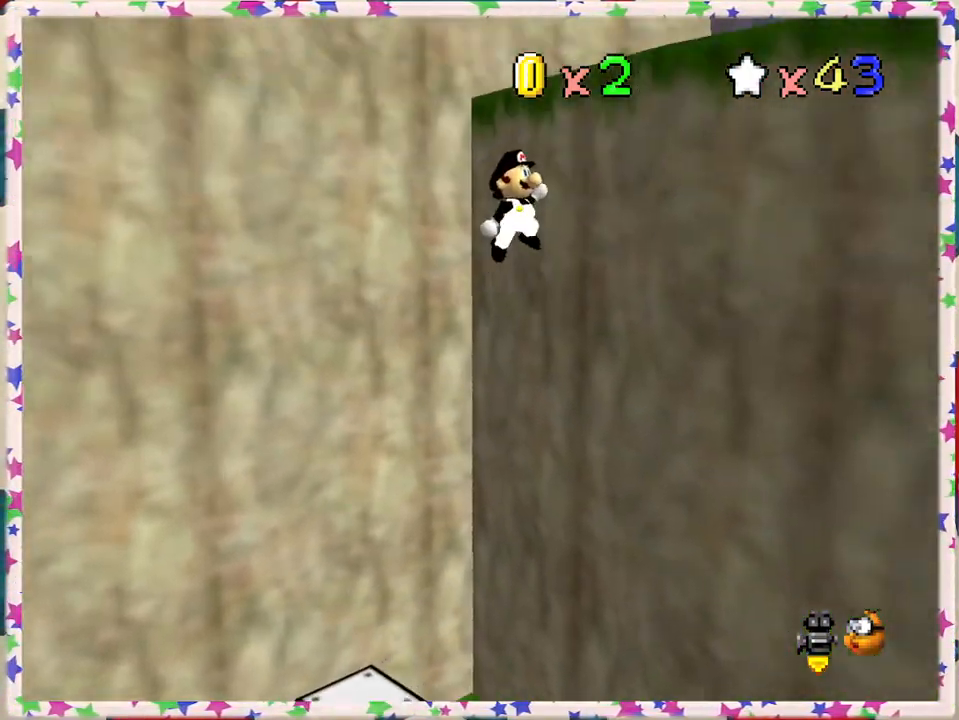
{"buttons": [], "left_stick": "down", "events": [[117, "left_stick", "right"], [333, "A", "up"], [450, "left_stick", "down"]]}
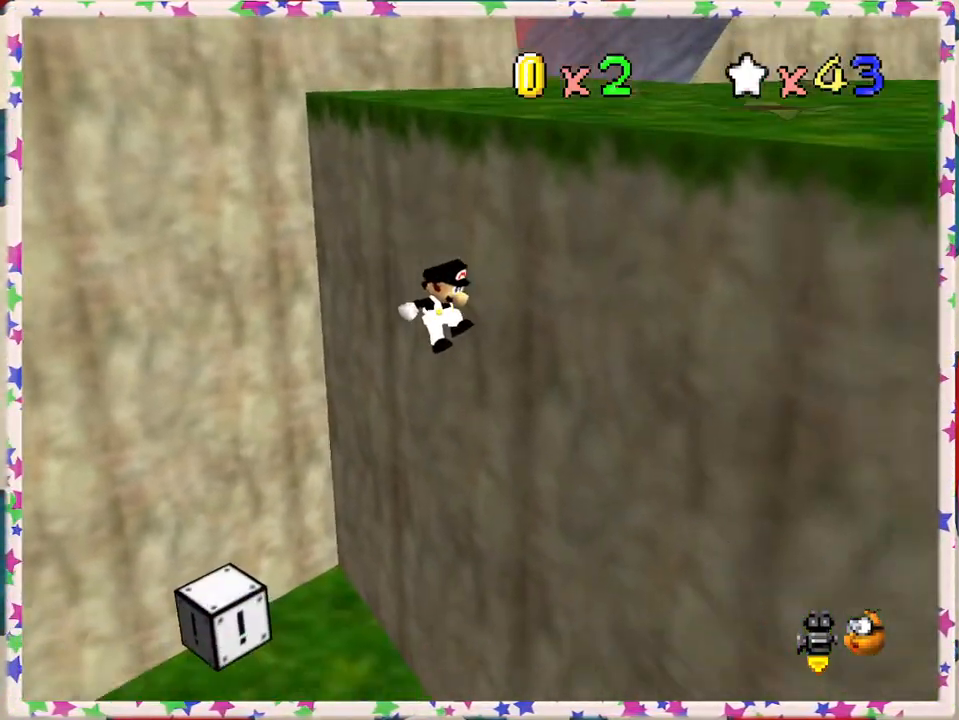
{"buttons": [], "left_stick": "down", "events": [[317, "B", "down"], [483, "B", "up"]]}